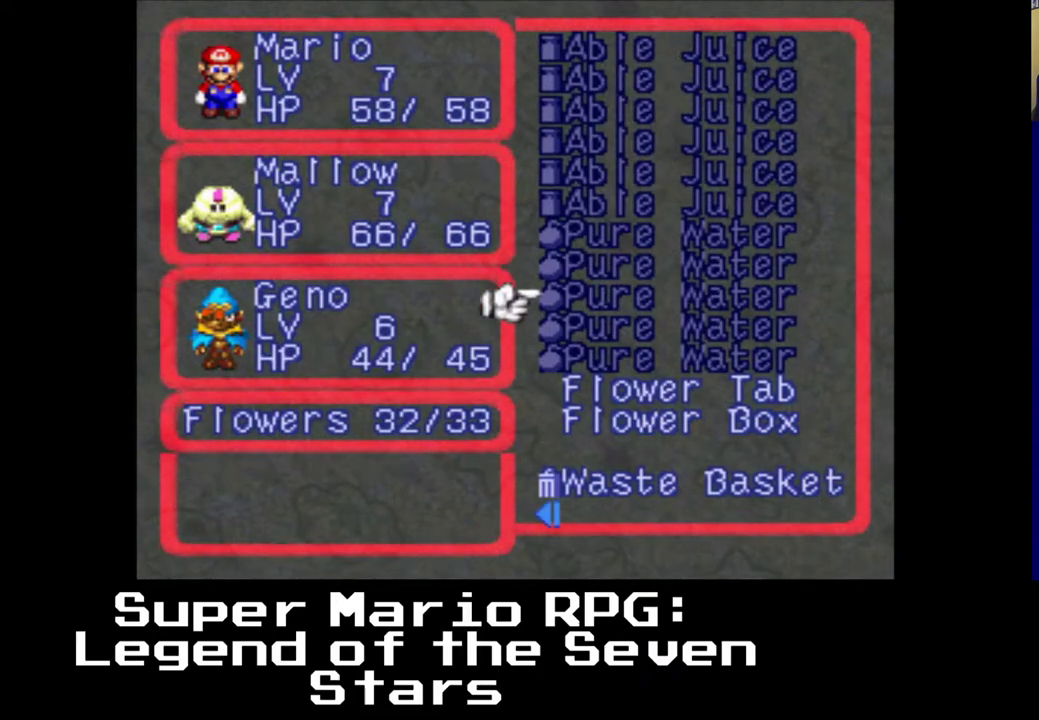
Gameplay with a controller (Xbox layout); each line is a JSON object with the inputs held at the frame after it (dt_ms = milliseconds from this image to that frame). "events" lists button and stick changes between this image and that frame as [ms after this image, input, new state], when the widget could be followed in between. Not read: DPAD_DOWN left_stick right_stick.
{"dt_ms": 500, "buttons": [], "events": []}
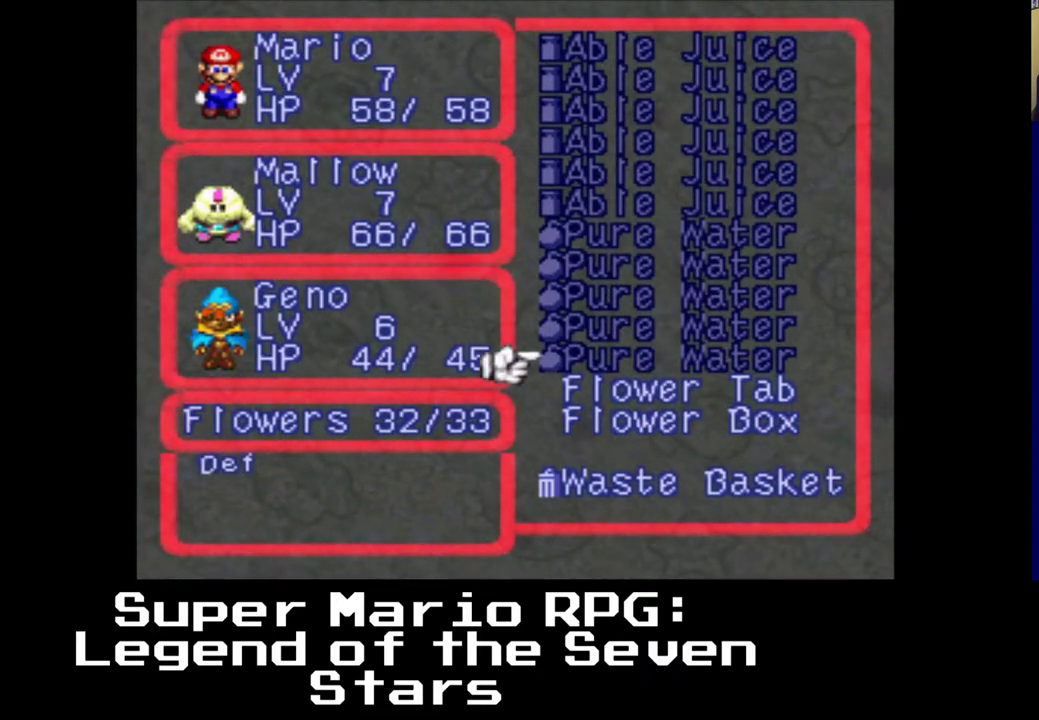
{"dt_ms": 500, "buttons": [], "events": []}
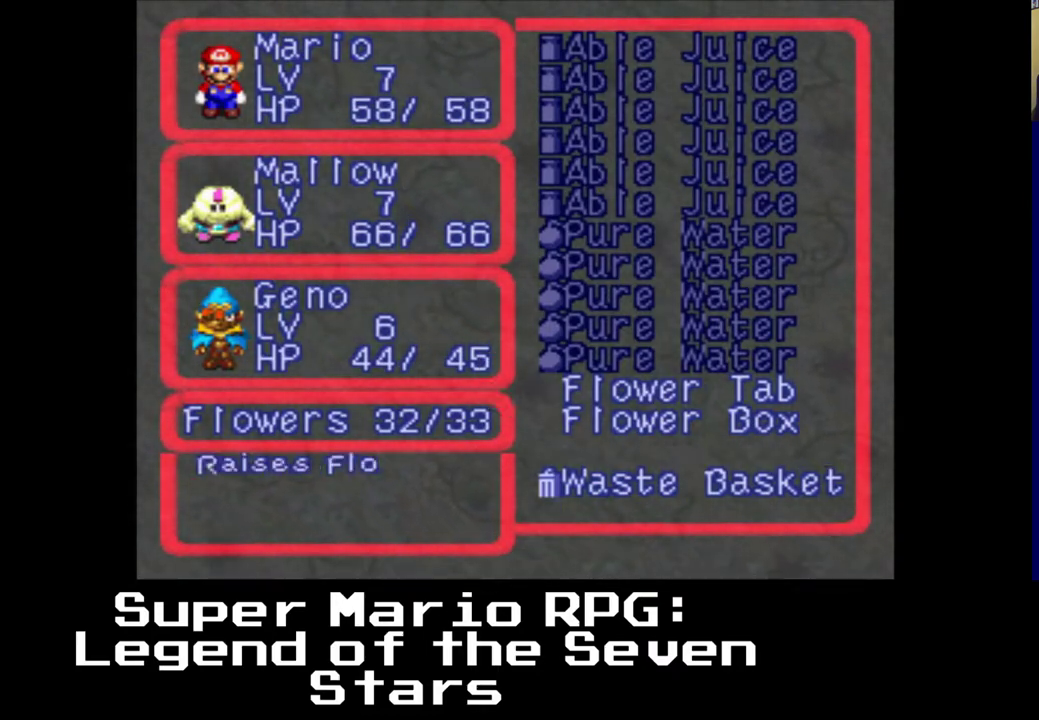
{"dt_ms": 500, "buttons": [], "events": [[317, "B", "down"], [433, "B", "up"]]}
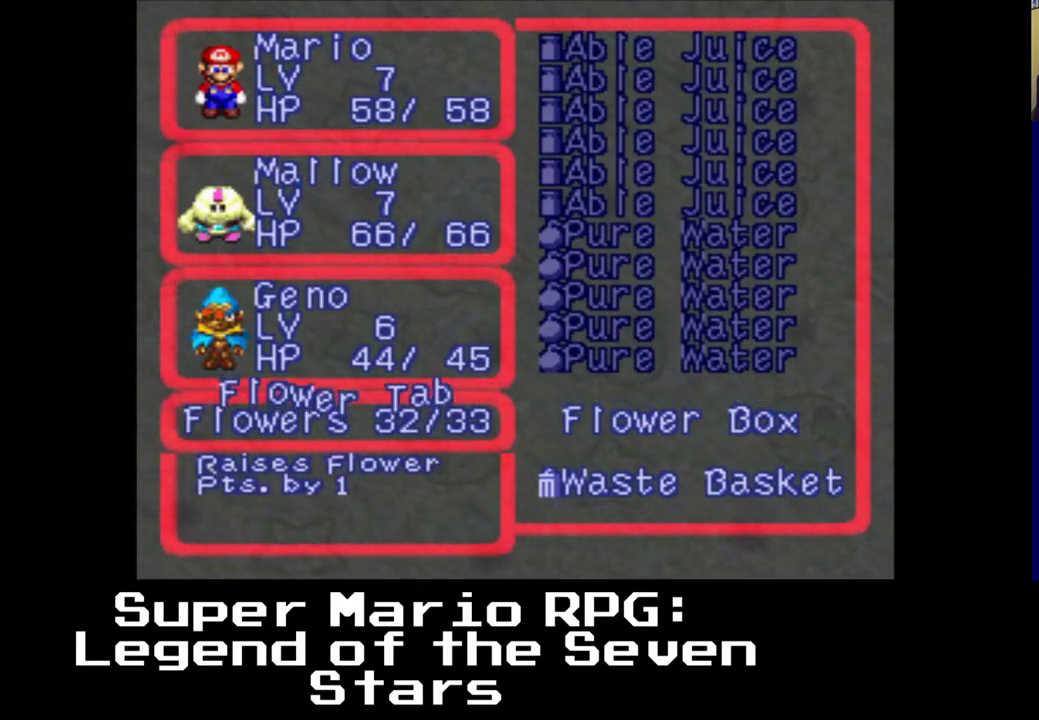
{"dt_ms": 1000, "buttons": []}
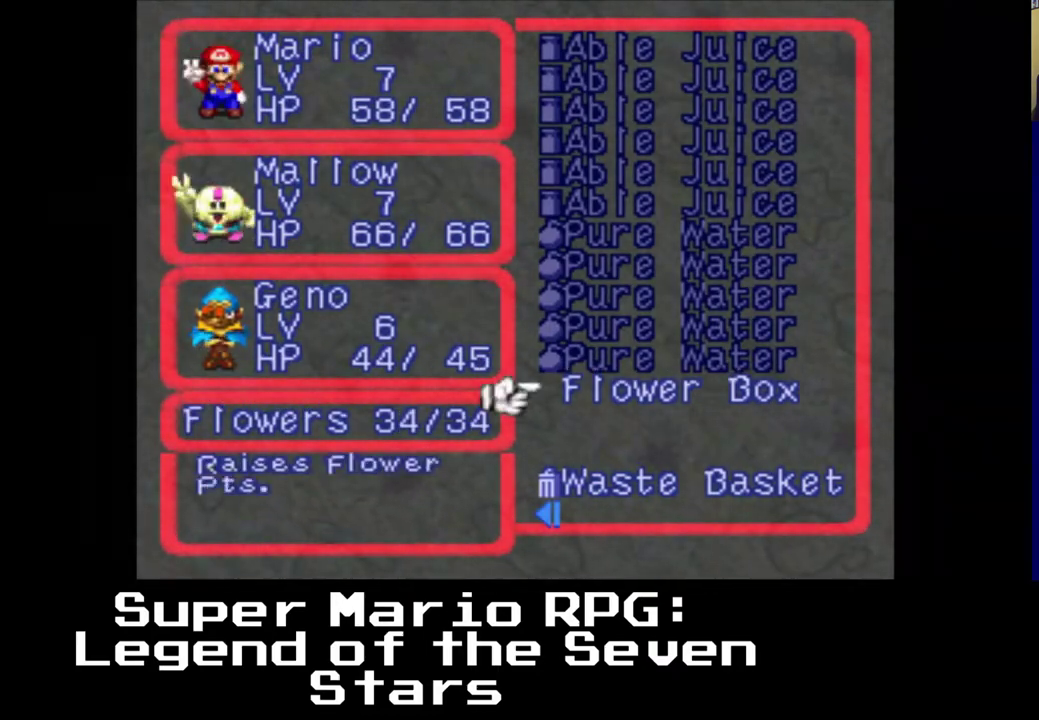
{"dt_ms": 500, "buttons": [], "events": []}
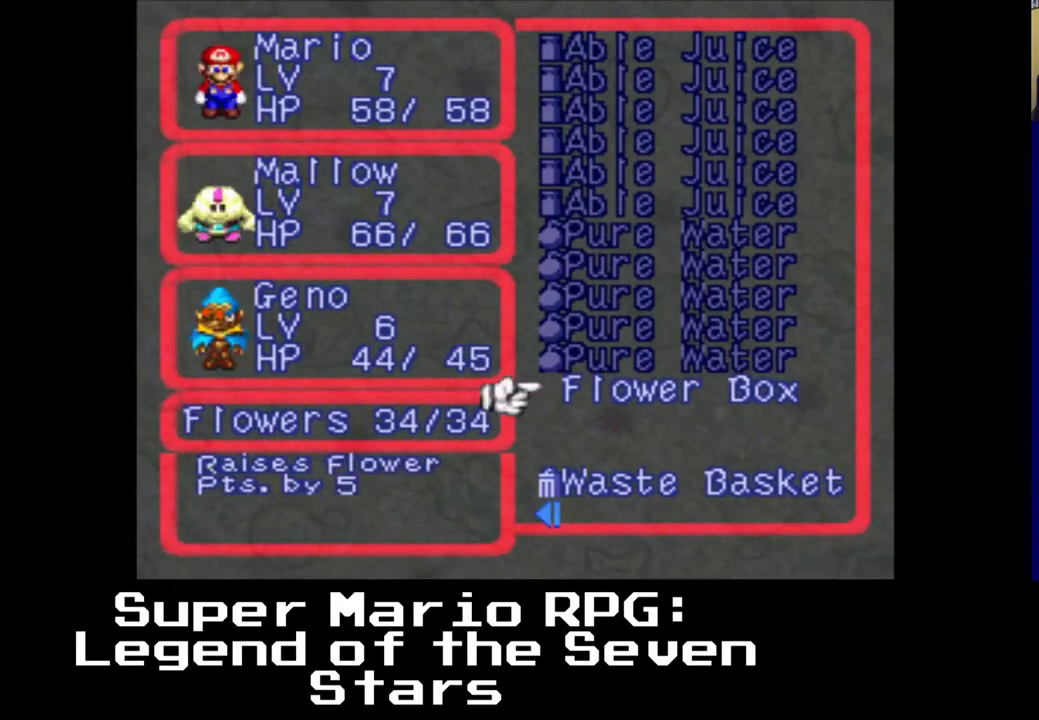
{"dt_ms": 500, "buttons": [], "events": []}
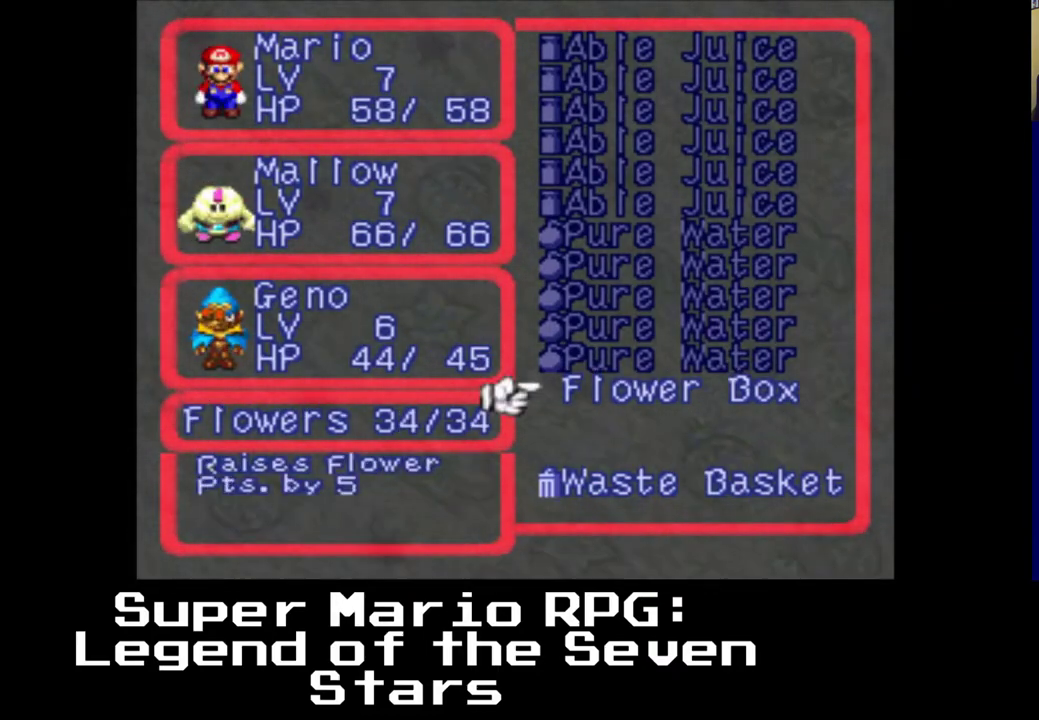
{"dt_ms": 500, "buttons": ["B"], "events": [[367, "B", "down"]]}
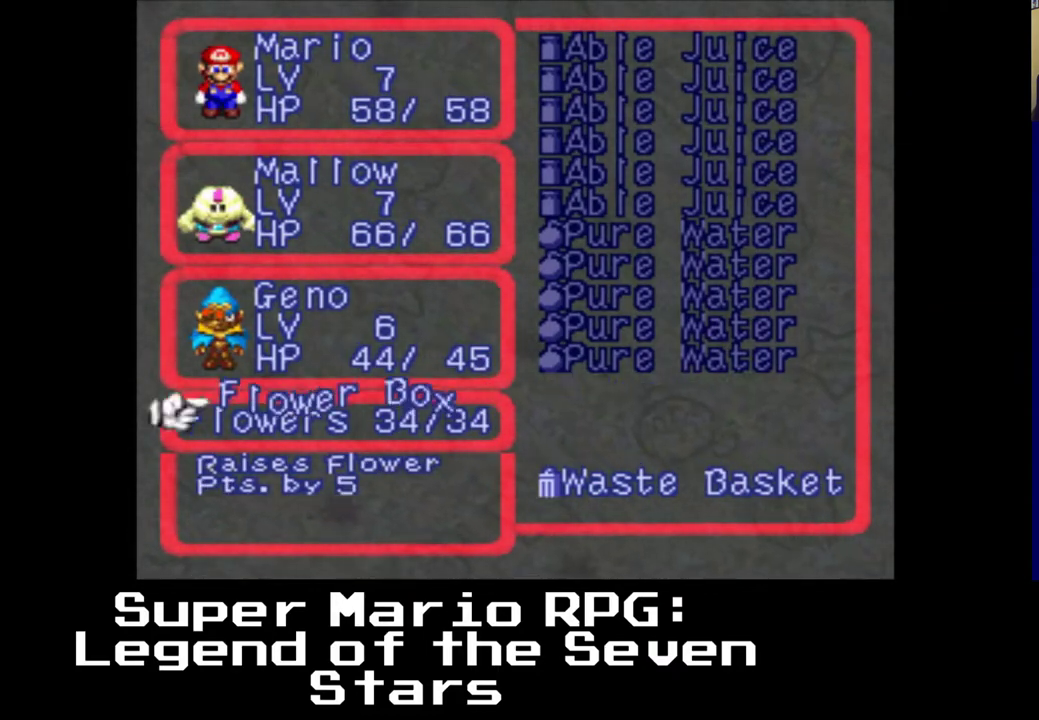
{"dt_ms": 500, "buttons": [], "events": [[33, "B", "up"]]}
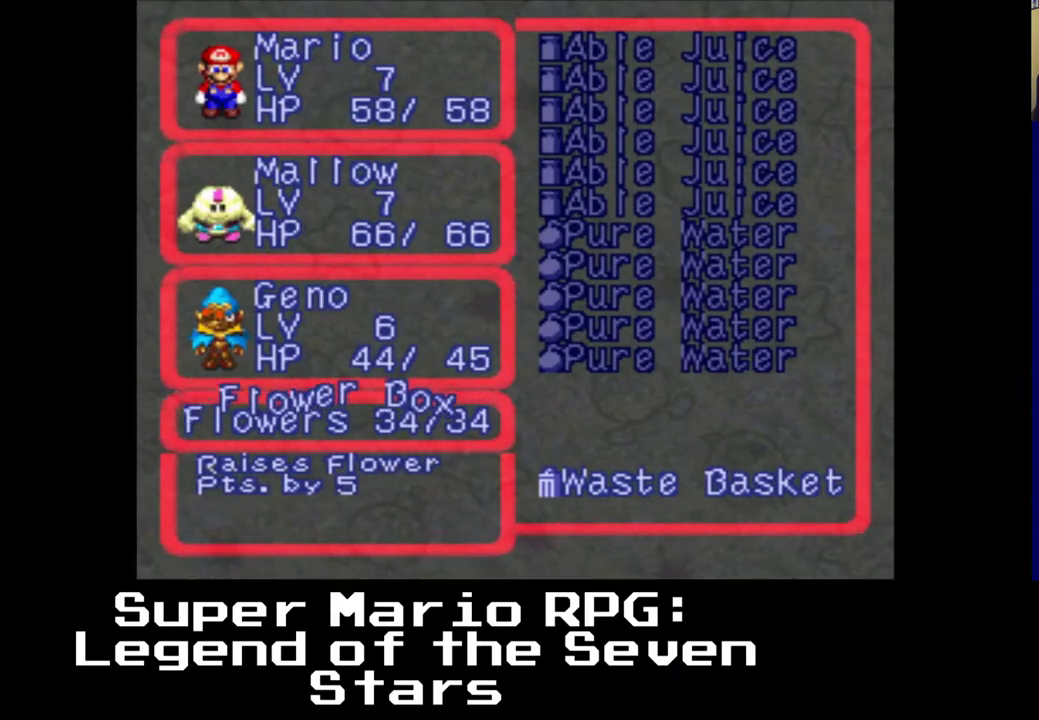
{"dt_ms": 500, "buttons": [], "events": [[200, "B", "down"], [333, "B", "up"]]}
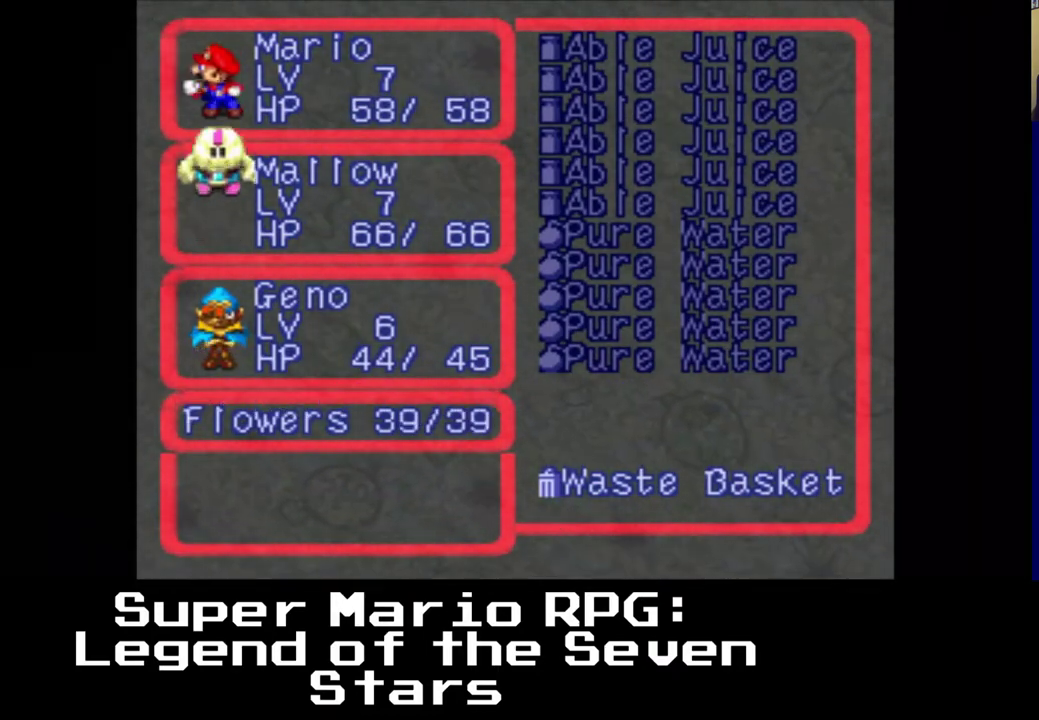
{"dt_ms": 500, "buttons": [], "events": []}
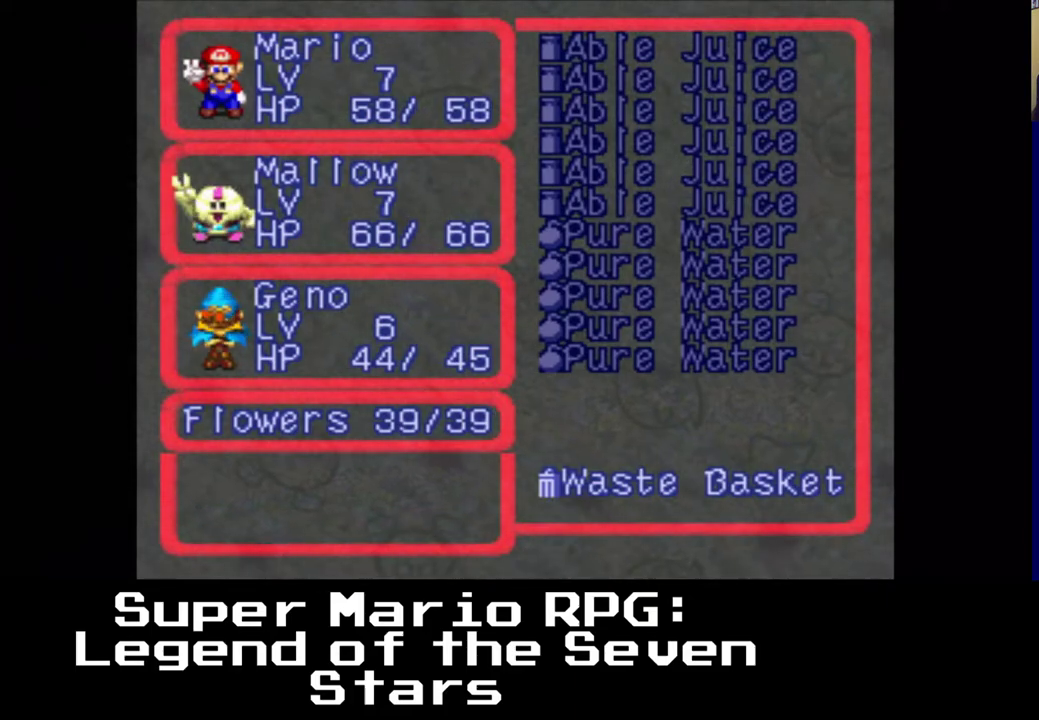
{"dt_ms": 500, "buttons": [], "events": []}
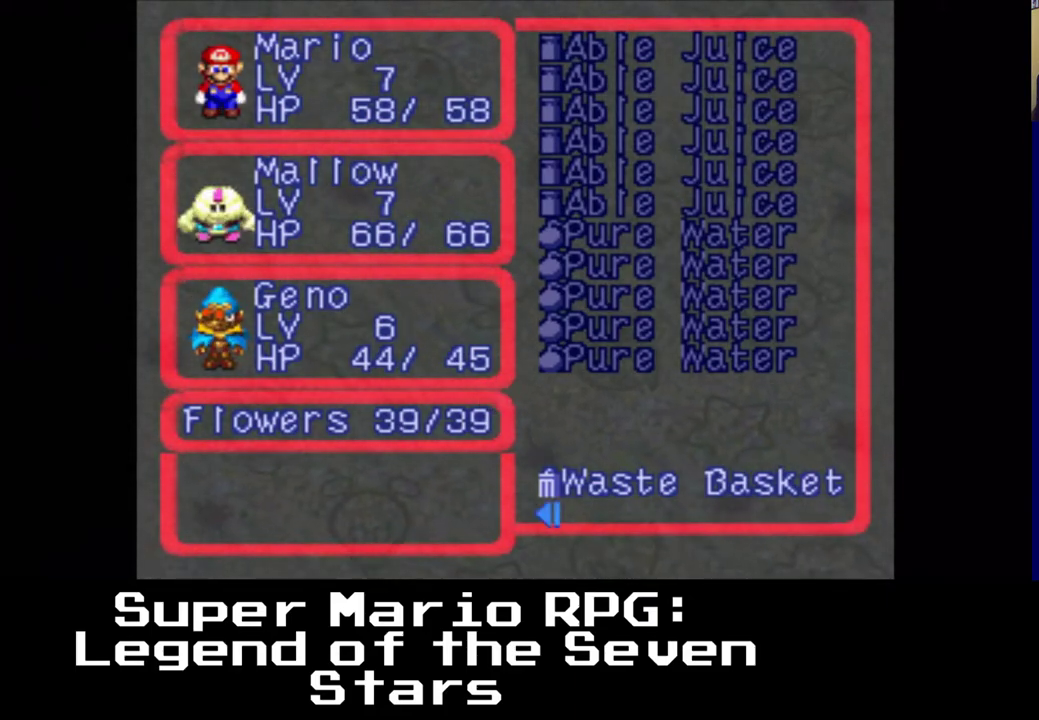
{"dt_ms": 500, "buttons": [], "events": [[283, "A", "down"], [483, "A", "up"]]}
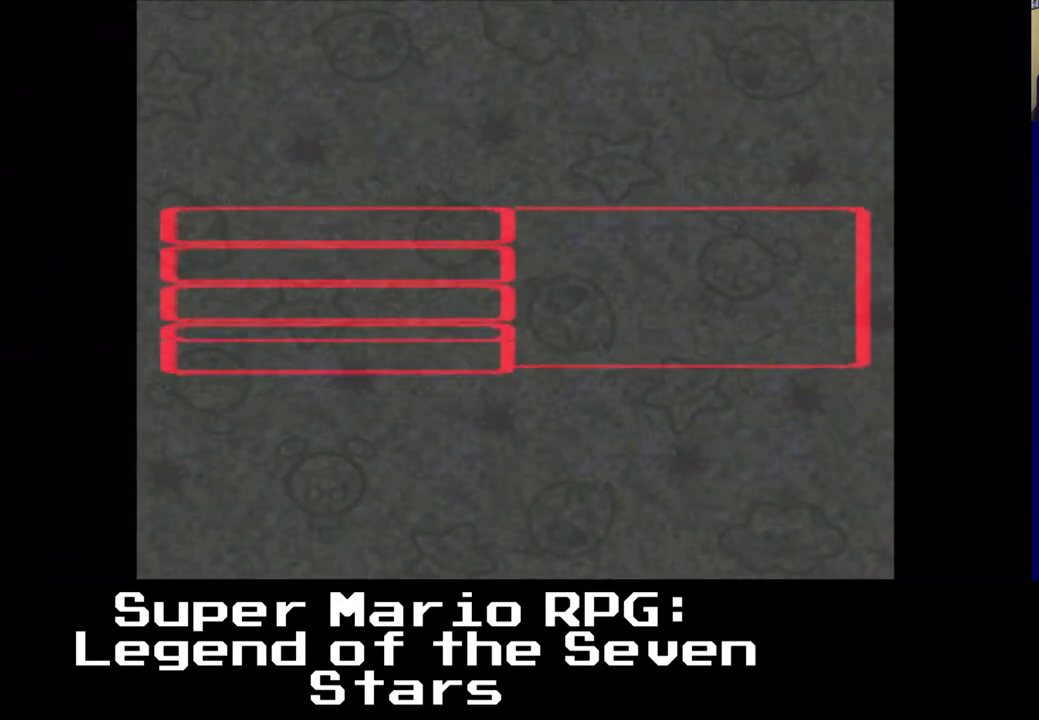
{"dt_ms": 500, "buttons": [], "events": []}
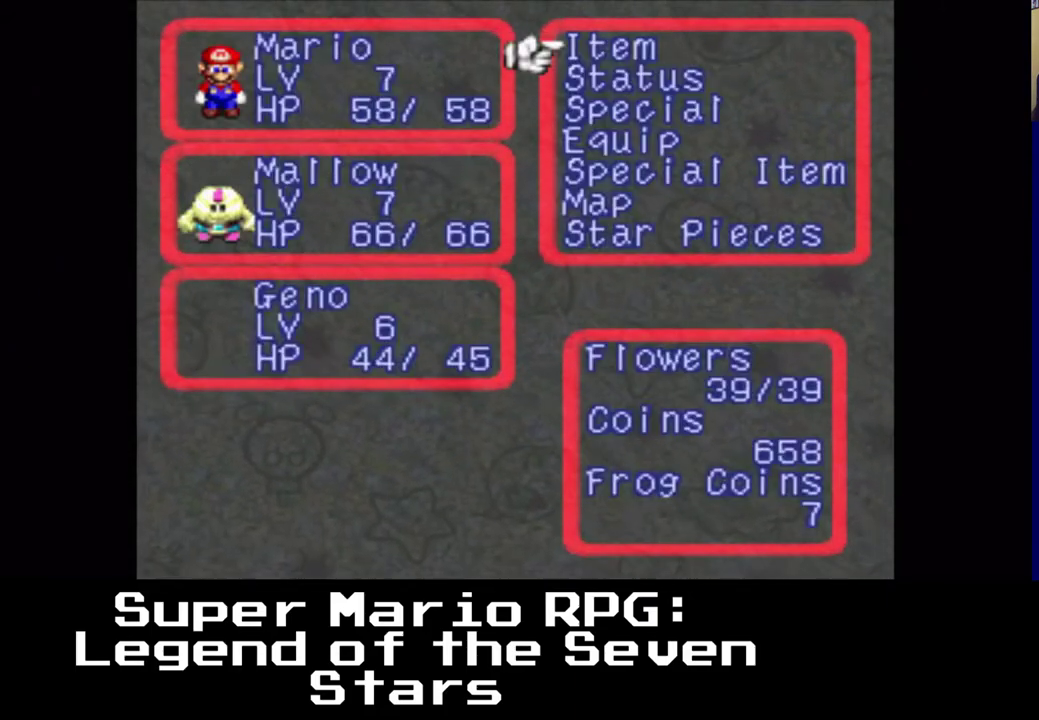
{"dt_ms": 500, "buttons": [], "events": []}
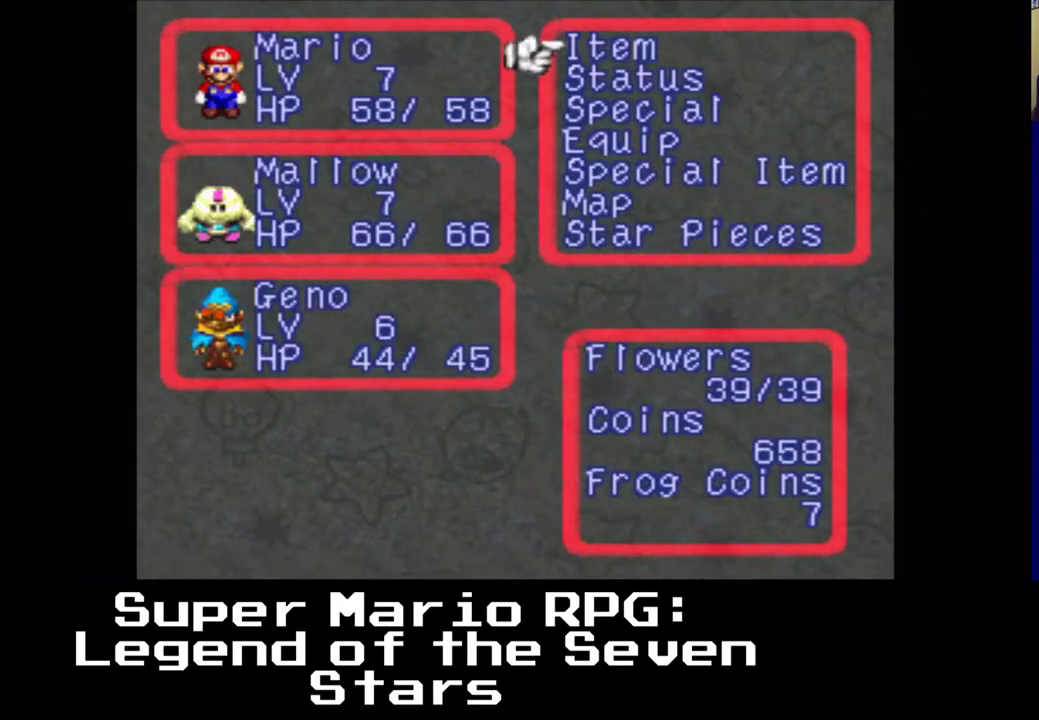
{"dt_ms": 500, "buttons": [], "events": []}
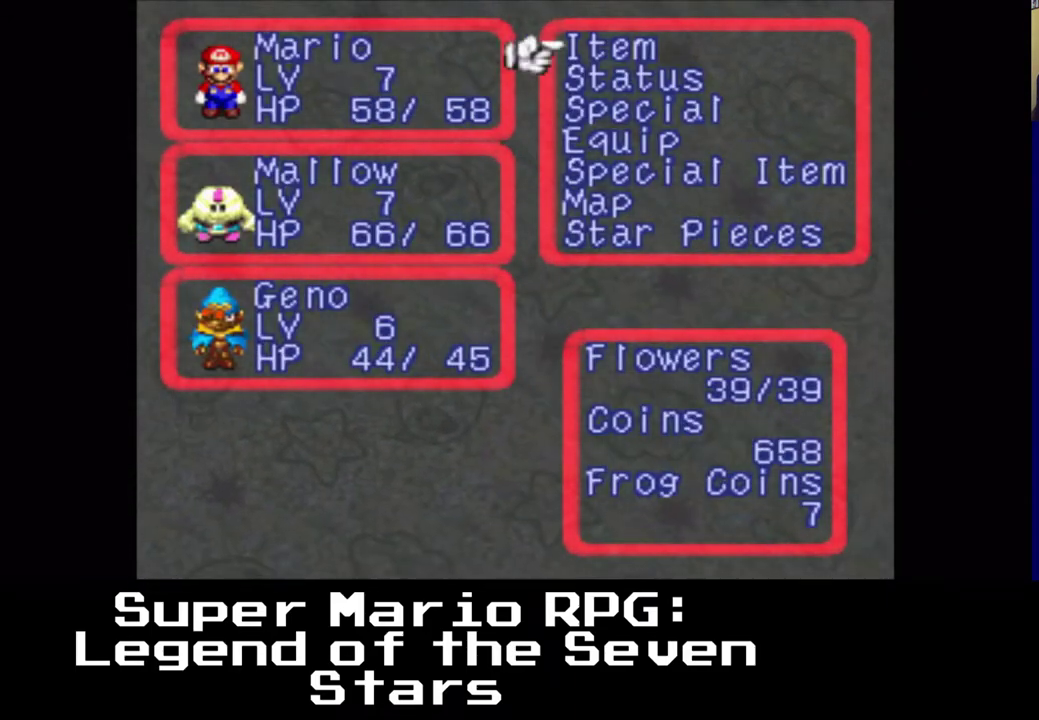
{"dt_ms": 500, "buttons": [], "events": []}
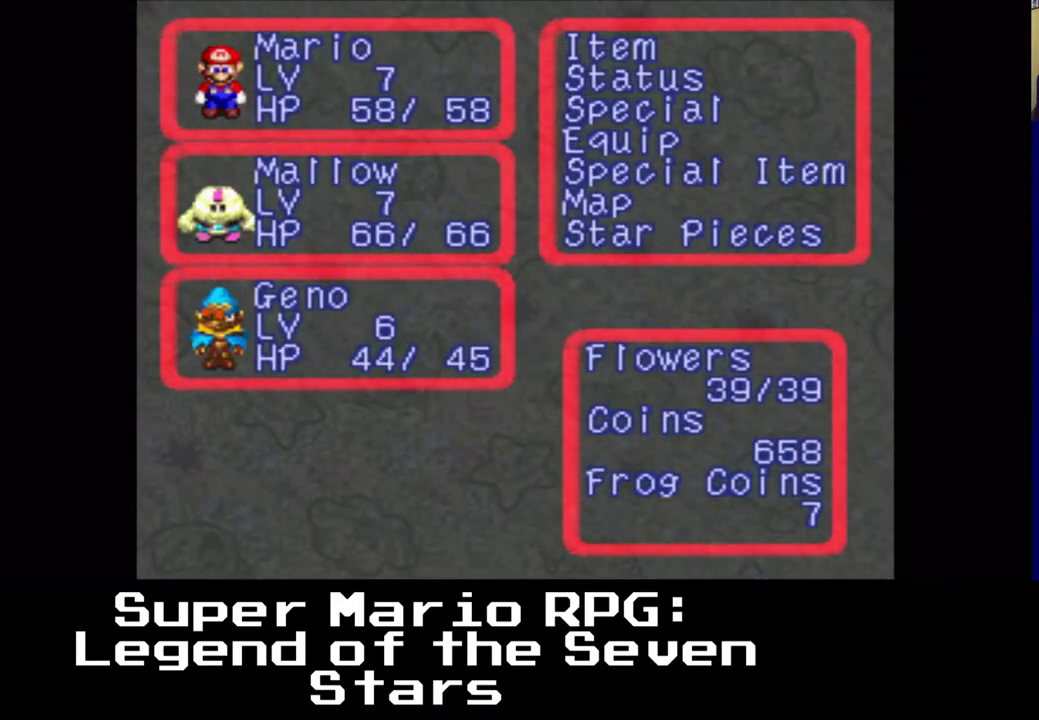
{"dt_ms": 500, "buttons": [], "events": []}
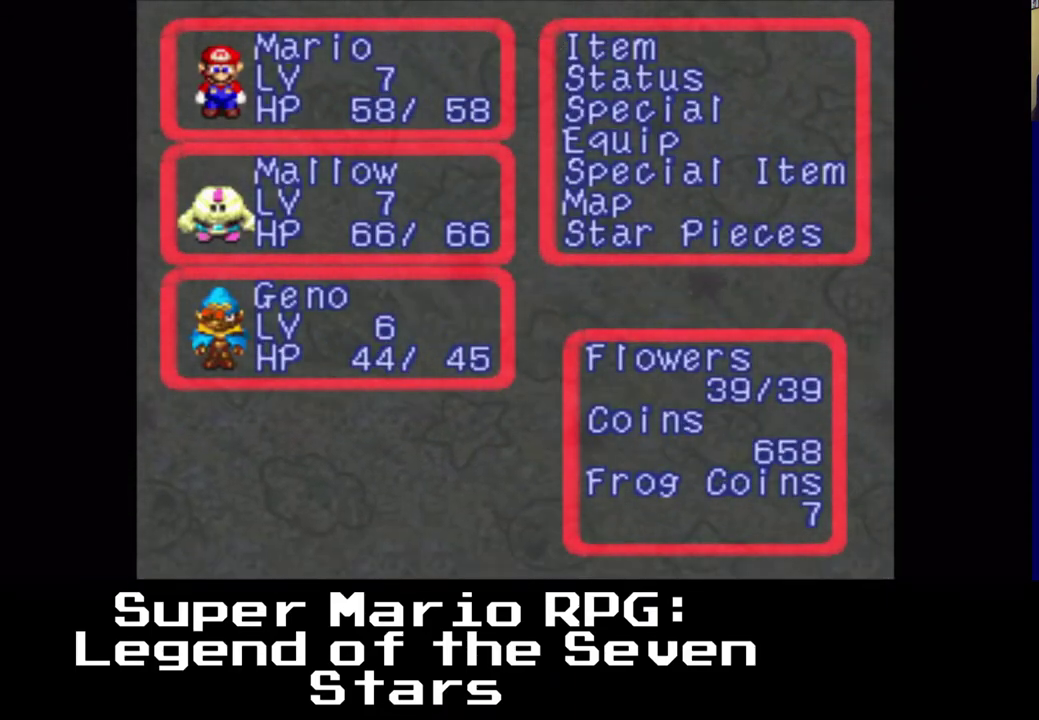
{"dt_ms": 500, "buttons": [], "events": []}
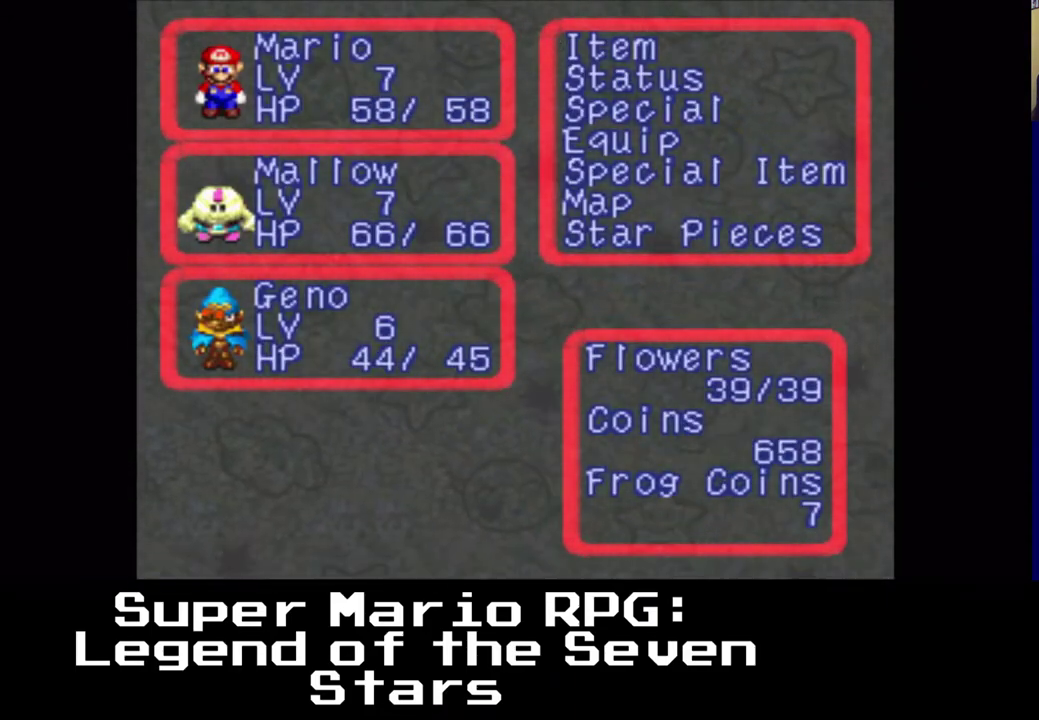
{"dt_ms": 500, "buttons": [], "events": []}
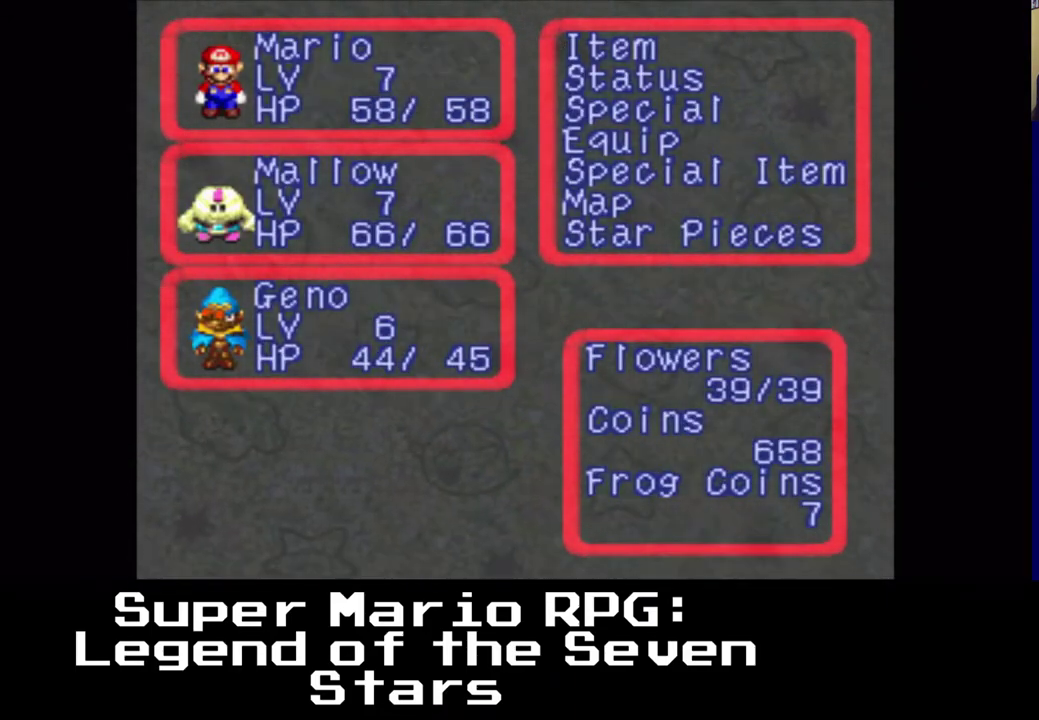
{"dt_ms": 500, "buttons": [], "events": []}
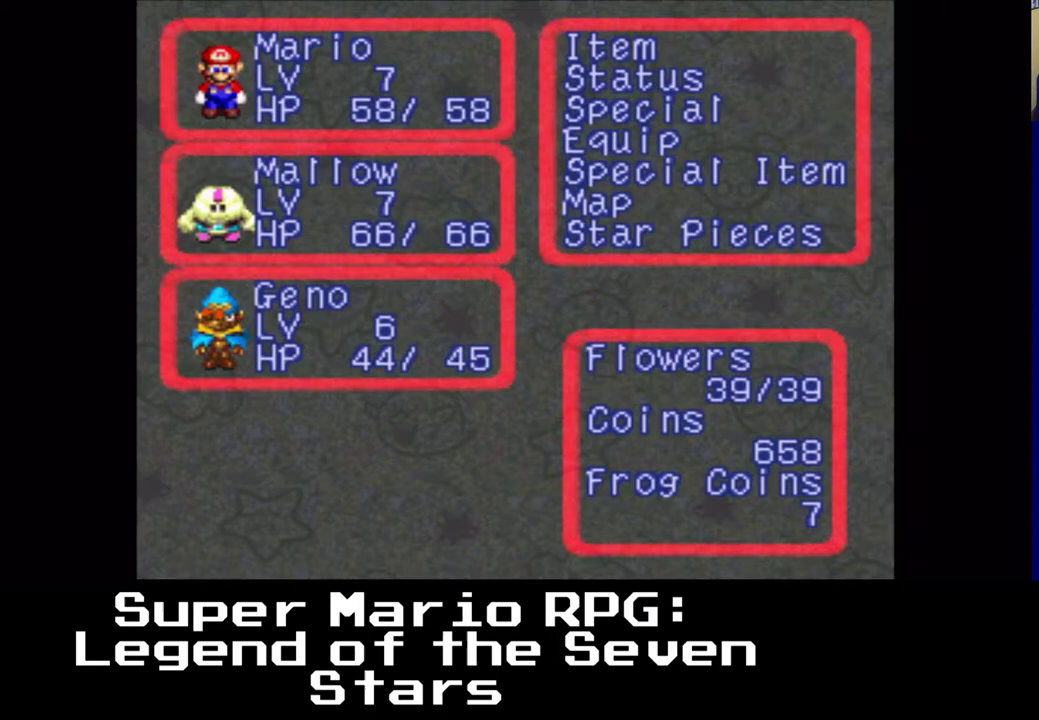
{"dt_ms": 500, "buttons": [], "events": []}
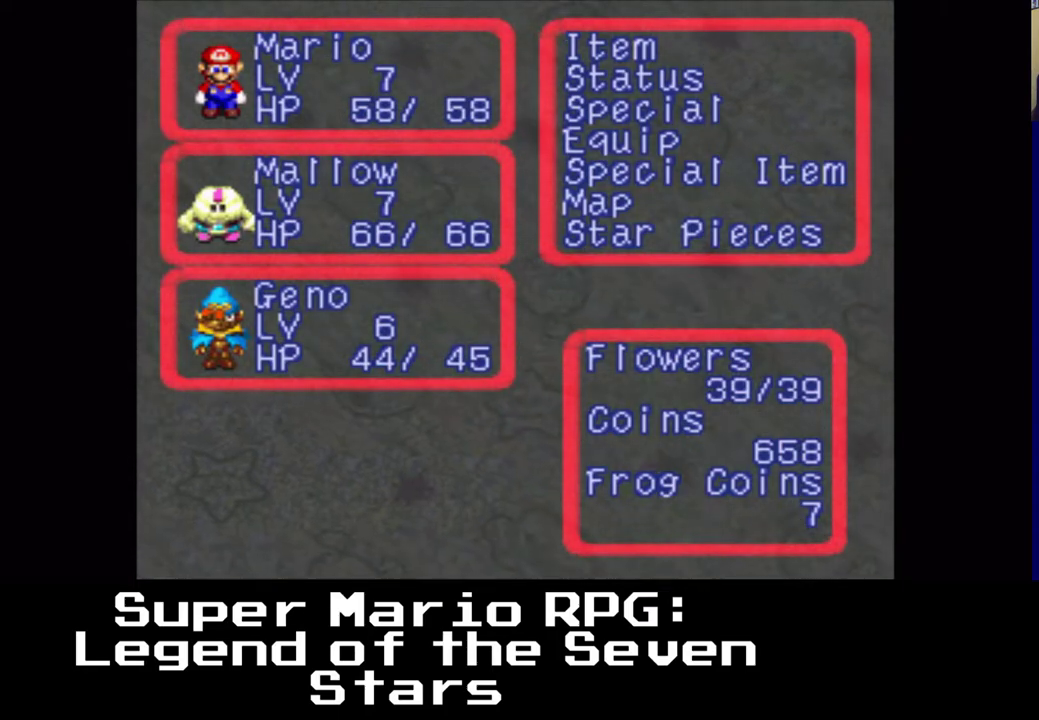
{"dt_ms": 500, "buttons": [], "events": []}
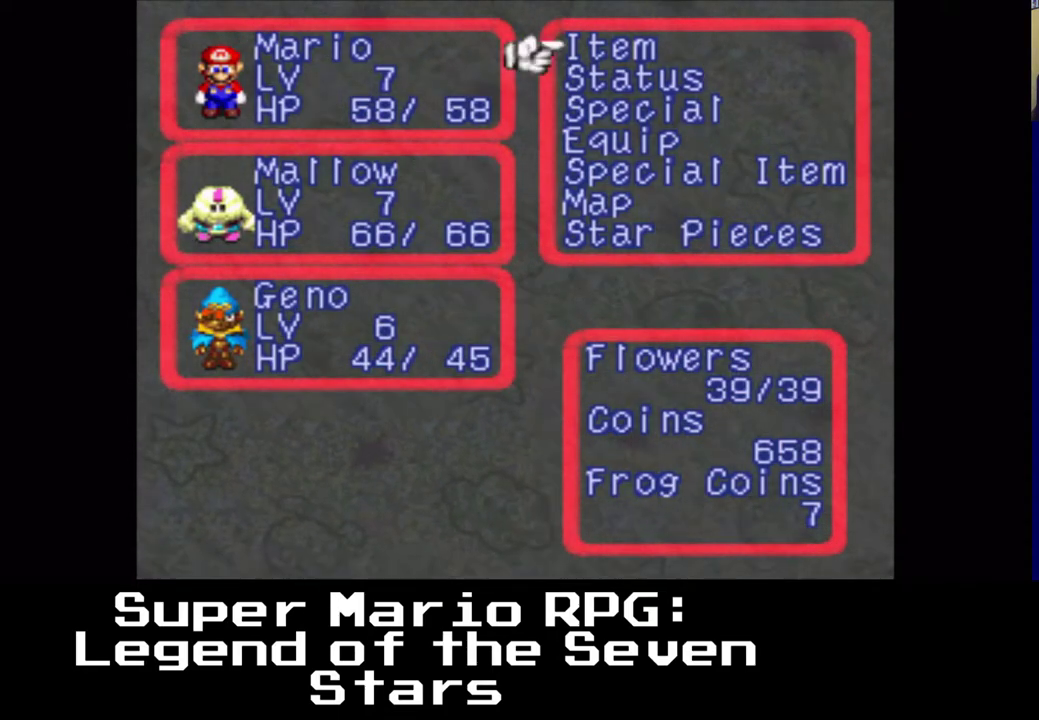
{"dt_ms": 500, "buttons": [], "events": [[100, "A", "down"], [250, "A", "up"]]}
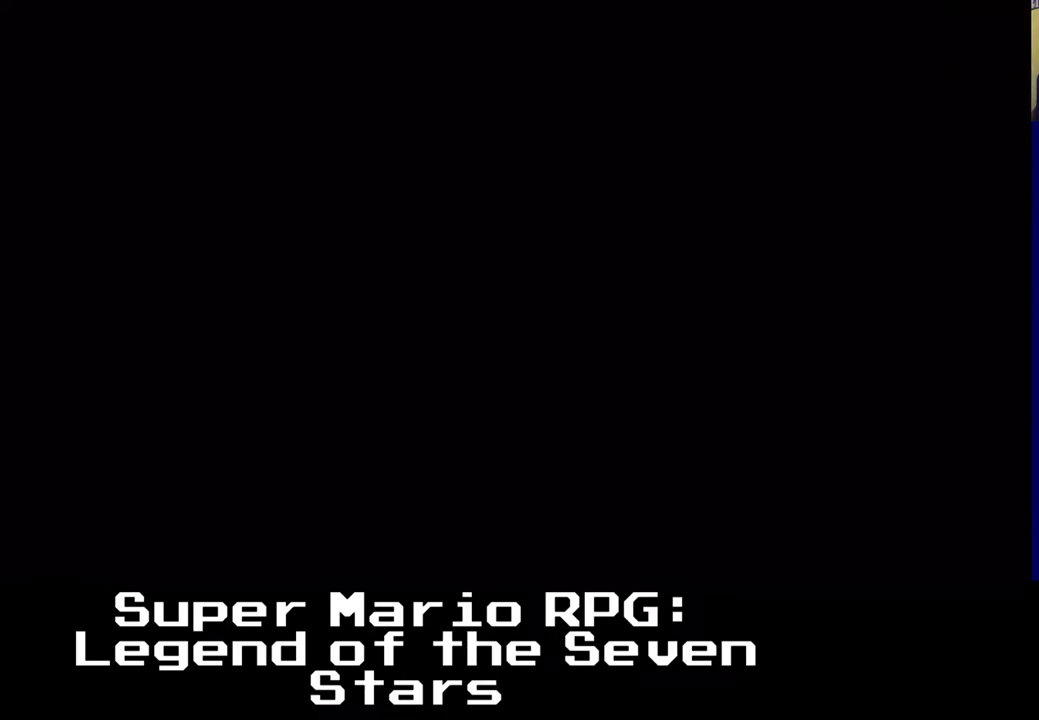
{"dt_ms": 500, "buttons": [], "events": []}